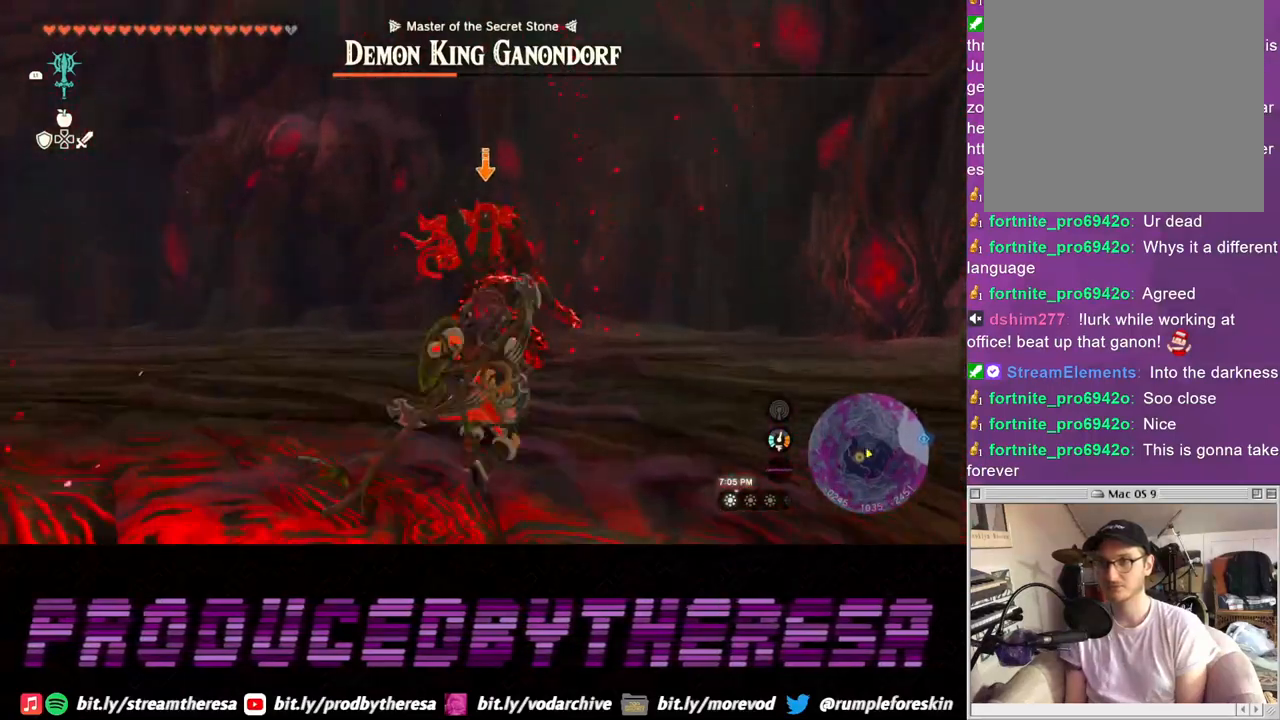
Gameplay with a controller (PlayStation layout); each line is a JSON object with the inputs held at the frame after it. "events" lists button and stick changes between this image and that frame as [ms after this image, input, new state], when the widget could be followed in between. Not read: R3.
{"buttons": ["L2"], "left_stick": "up", "right_stick": "center", "events": [[417, "left_stick", "up"]]}
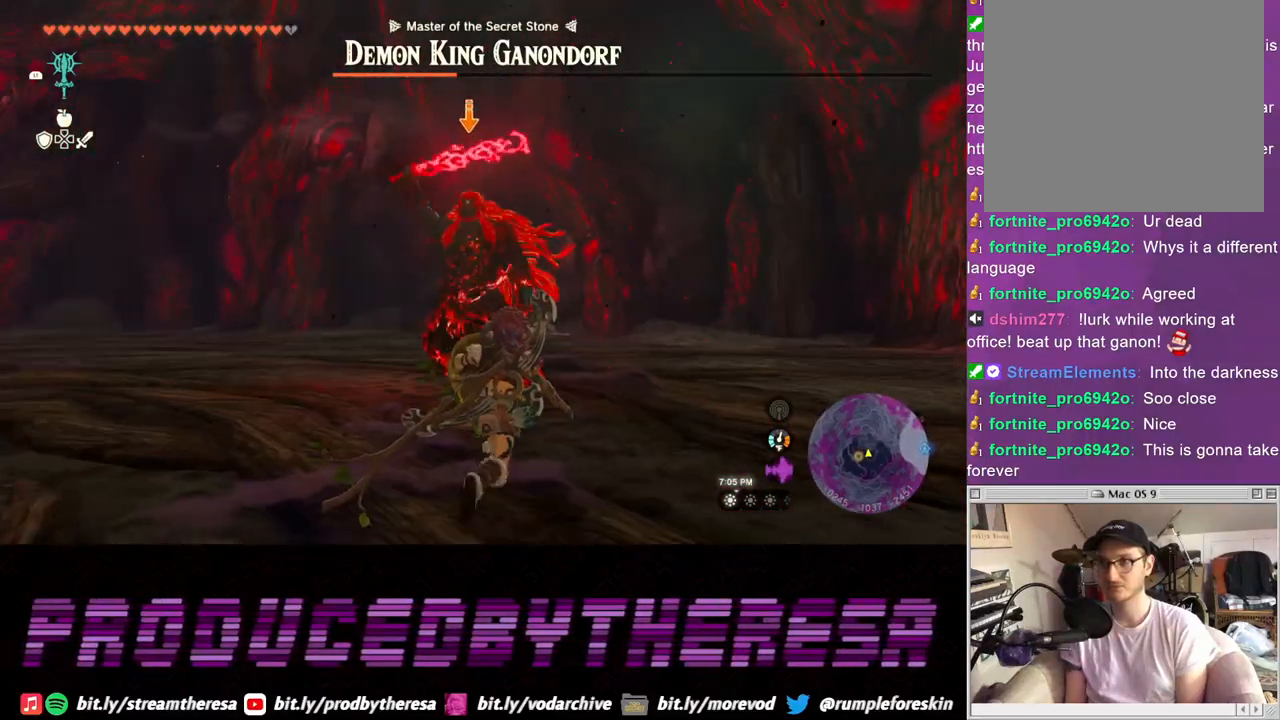
{"buttons": ["L2"], "left_stick": "up", "right_stick": "center", "events": [[417, "SQUARE", "down"], [500, "SQUARE", "up"]]}
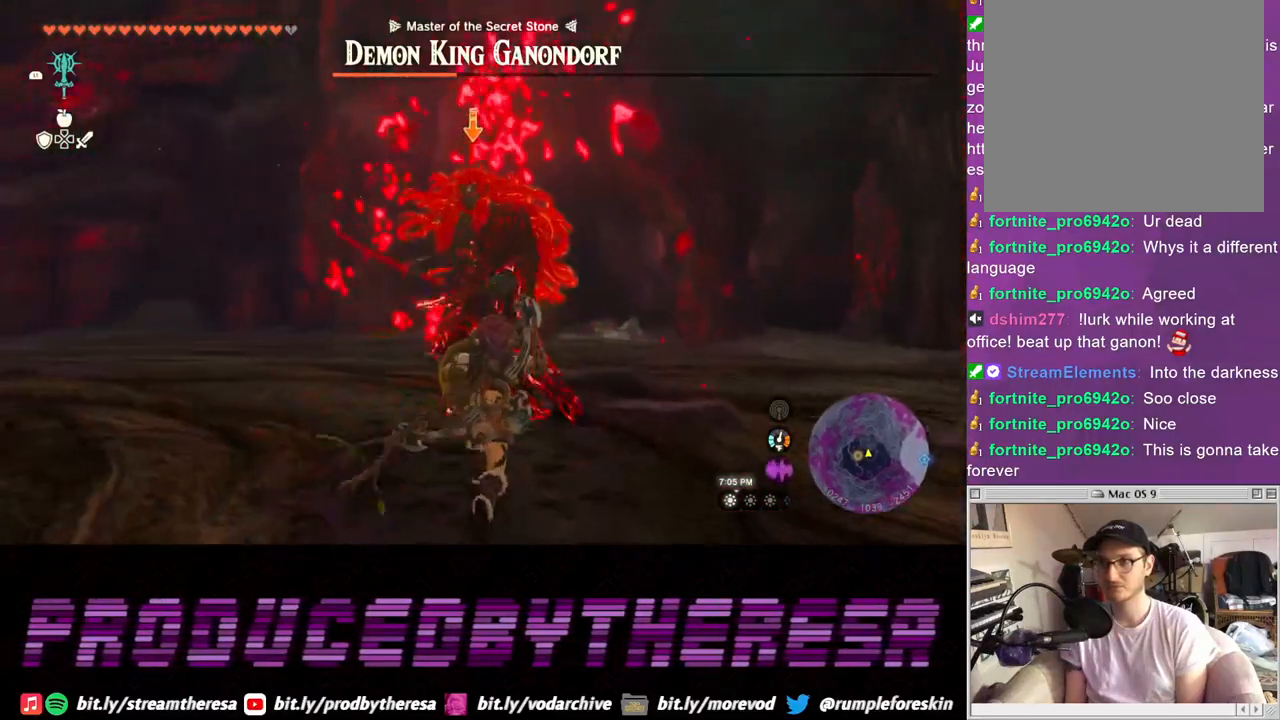
{"buttons": ["L2"], "left_stick": "up", "right_stick": "center", "events": [[67, "SQUARE", "down"], [150, "SQUARE", "up"], [233, "SQUARE", "down"], [317, "SQUARE", "up"], [400, "SQUARE", "down"], [483, "SQUARE", "up"]]}
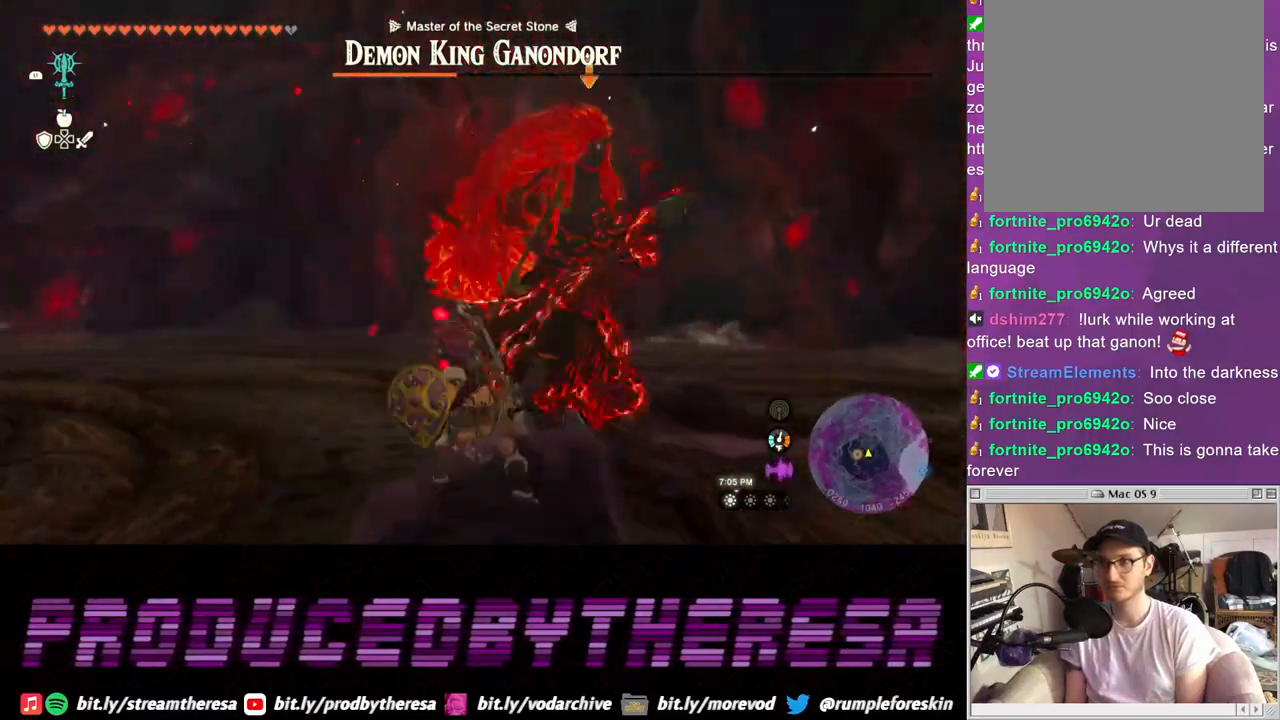
{"buttons": ["L2"], "left_stick": "up", "right_stick": "center", "events": [[50, "SQUARE", "down"], [133, "SQUARE", "up"], [217, "SQUARE", "down"], [300, "SQUARE", "up"]]}
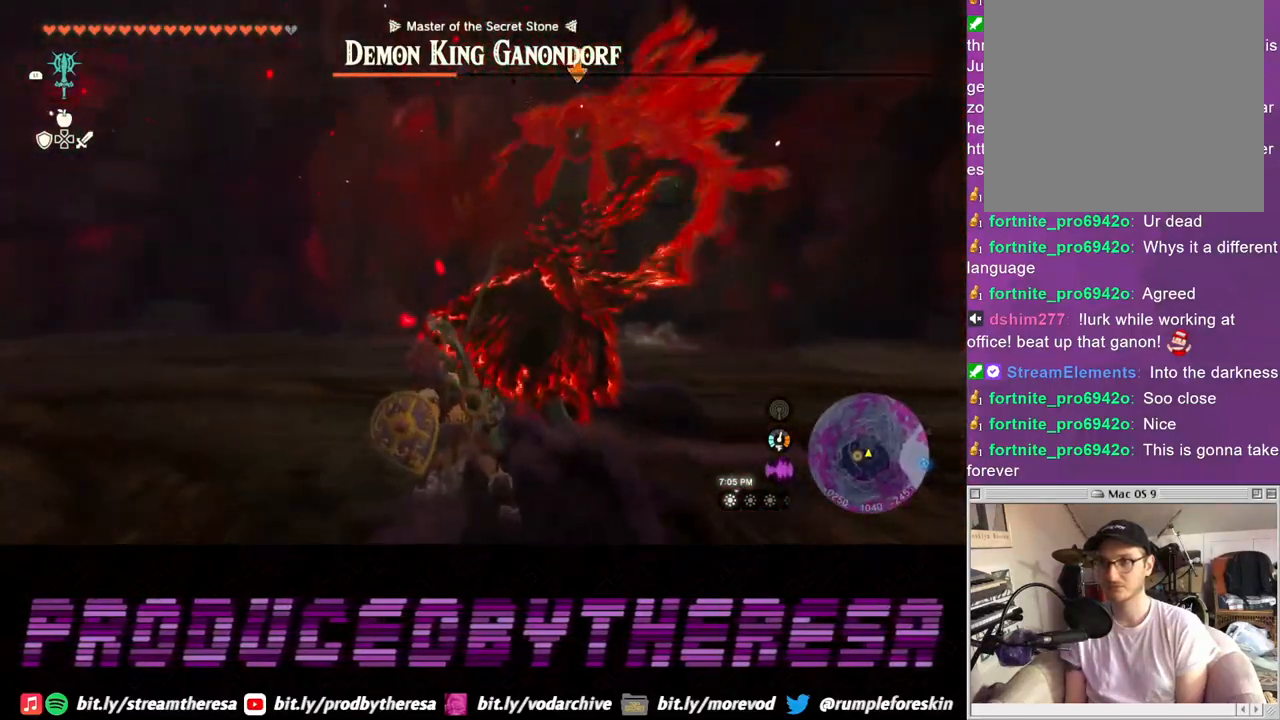
{"buttons": ["L2"], "left_stick": "up", "right_stick": "center", "events": []}
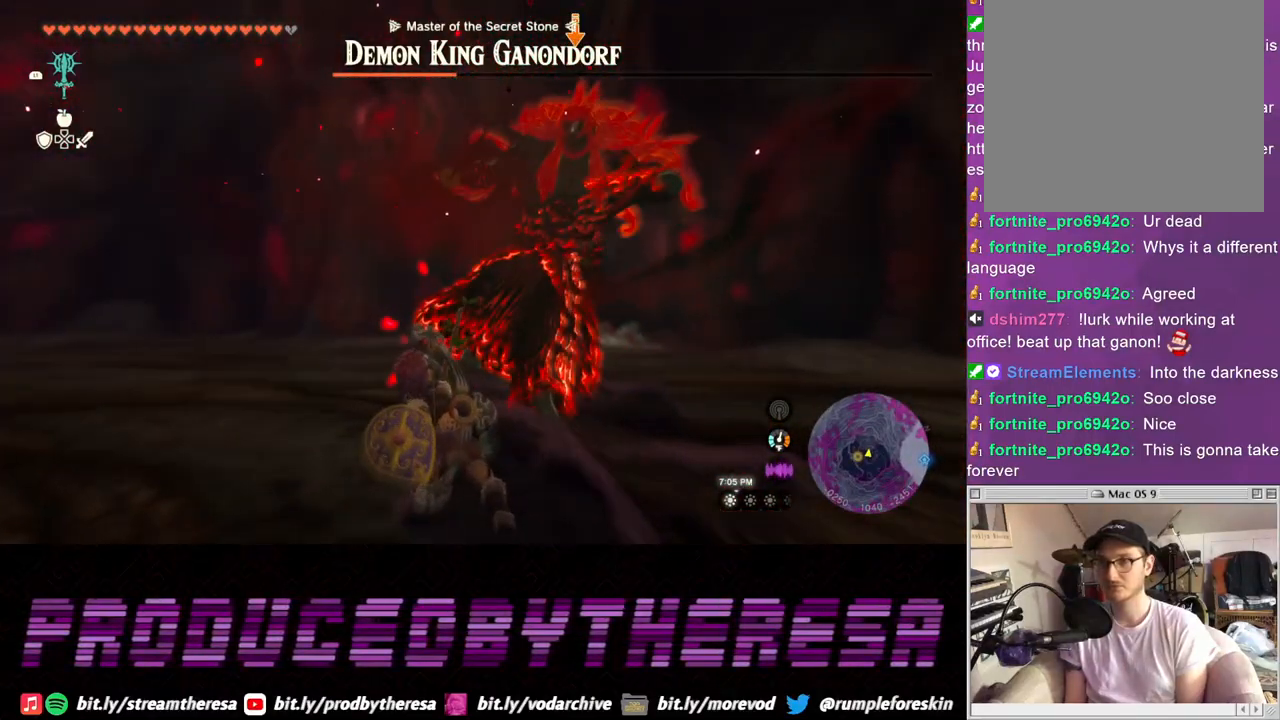
{"buttons": ["L2"], "left_stick": "up", "right_stick": "center", "events": []}
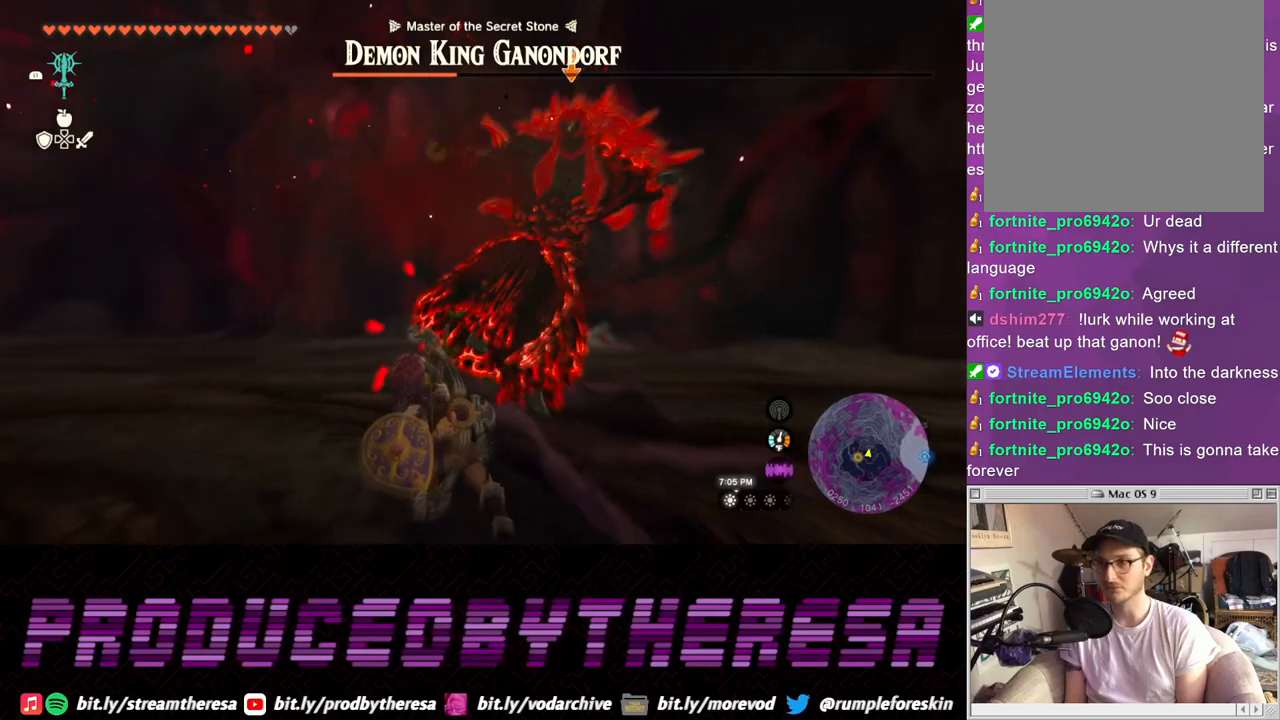
{"buttons": ["L2"], "left_stick": "up", "right_stick": "center", "events": []}
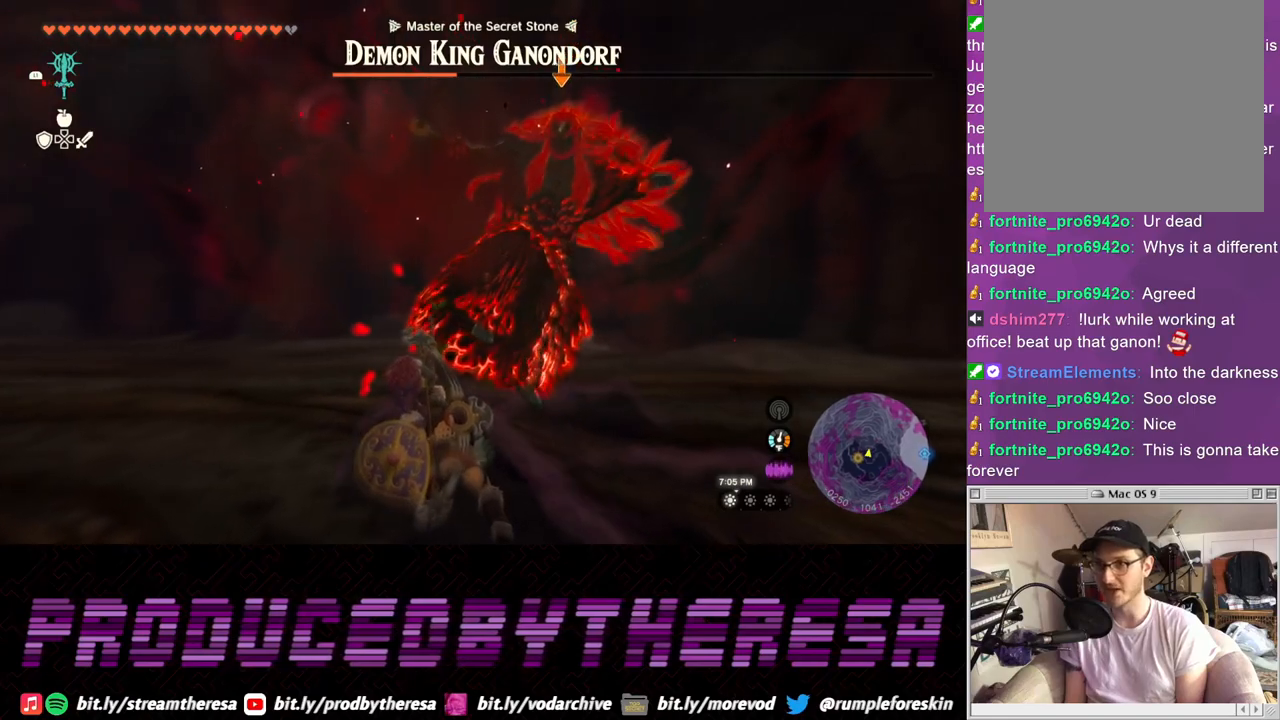
{"buttons": ["L2"], "left_stick": "up", "right_stick": "center", "events": []}
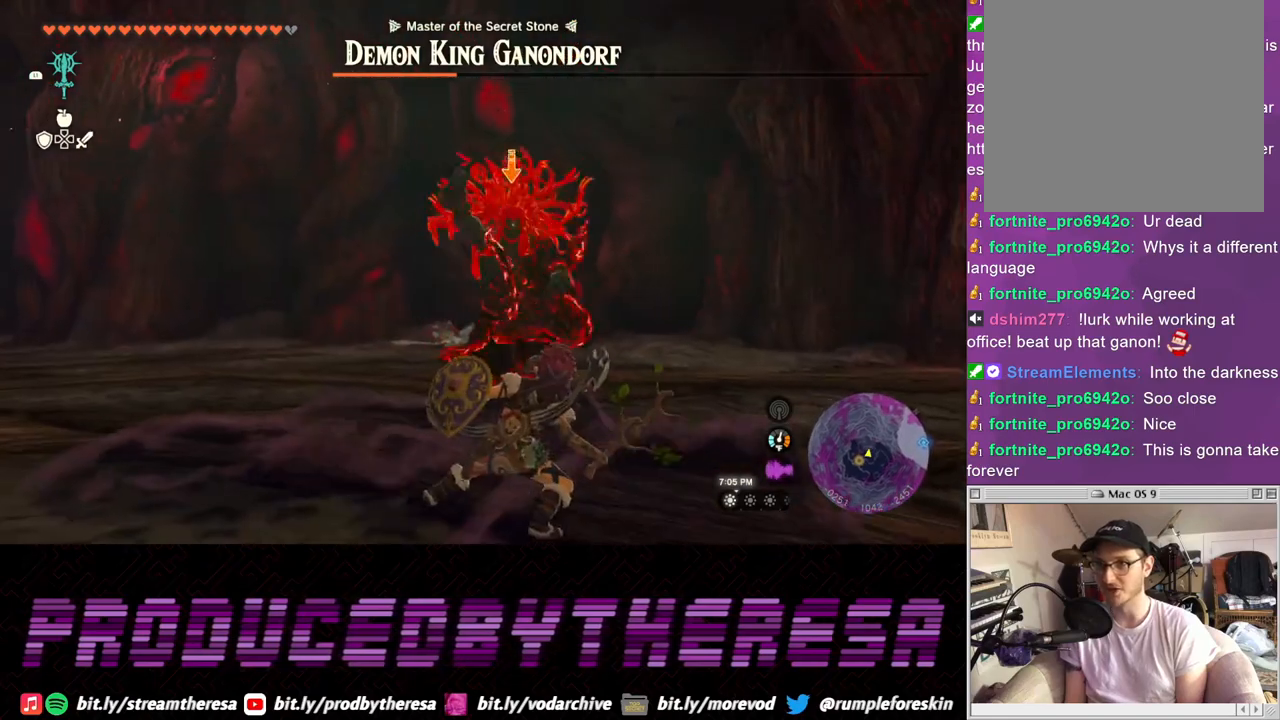
{"buttons": ["L2"], "left_stick": "down", "right_stick": "center", "events": [[200, "left_stick", "center"], [350, "left_stick", "down"]]}
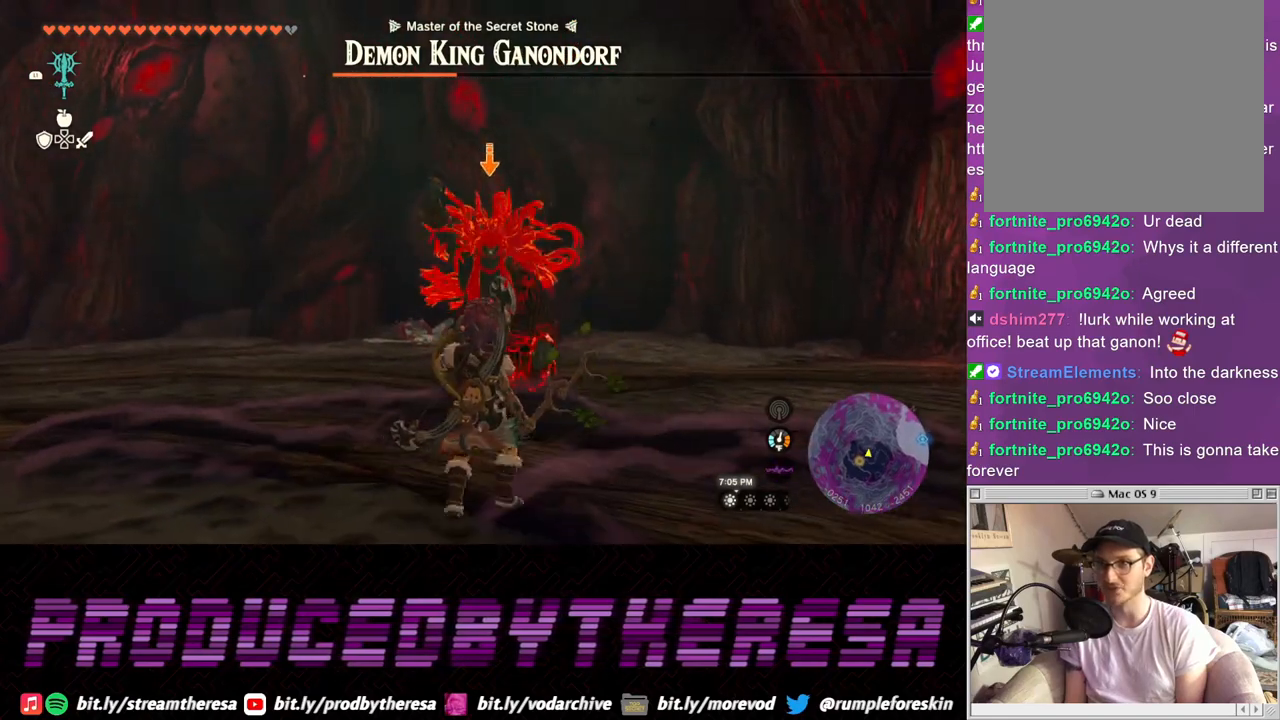
{"buttons": ["L2"], "left_stick": "down", "right_stick": "center", "events": [[50, "left_stick", "center"], [183, "left_stick", "down"], [350, "TRIANGLE", "down"], [400, "TRIANGLE", "up"]]}
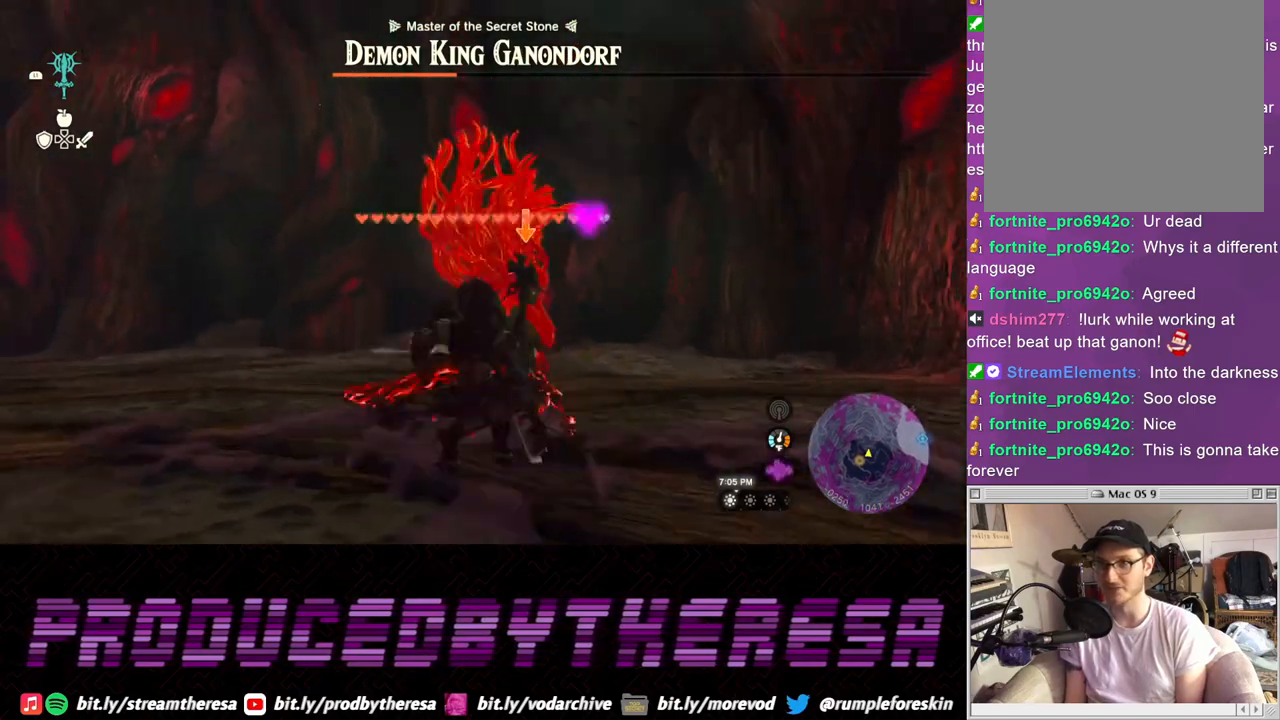
{"buttons": ["L2"], "left_stick": "up", "right_stick": "center", "events": [[200, "left_stick", "up"]]}
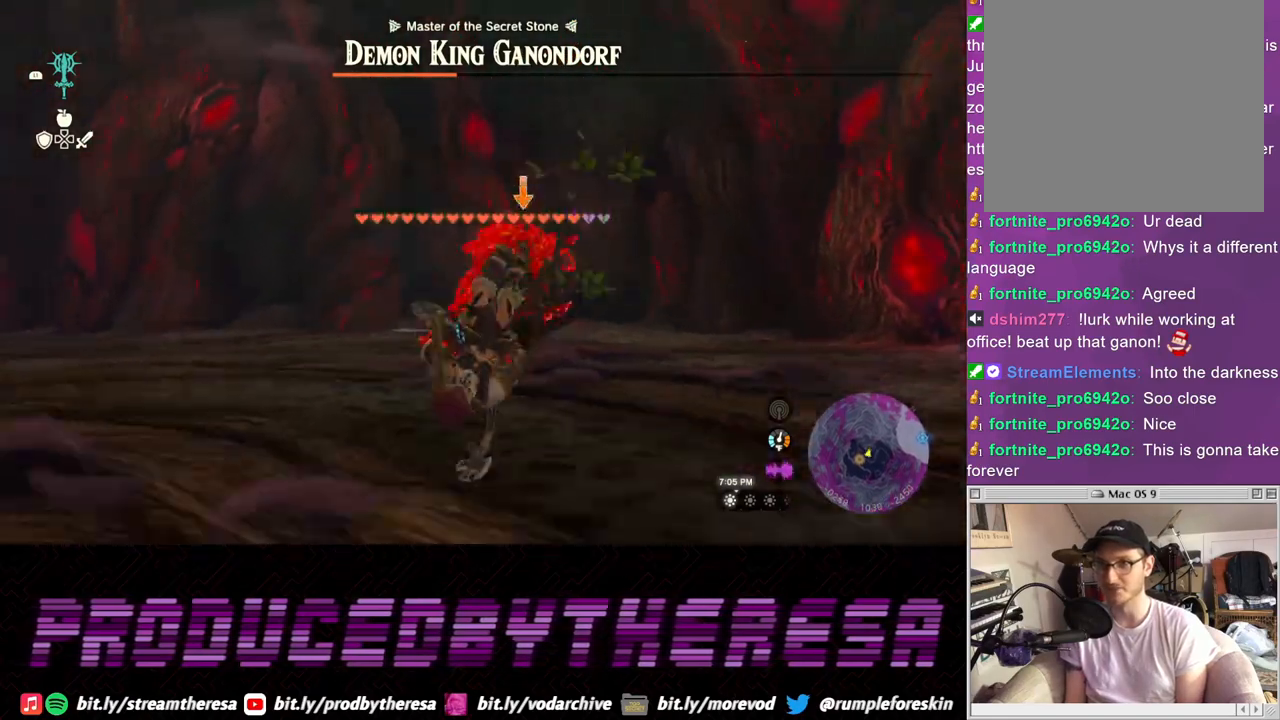
{"buttons": ["CROSS", "L2"], "left_stick": "up", "right_stick": "center", "events": [[350, "CROSS", "down"]]}
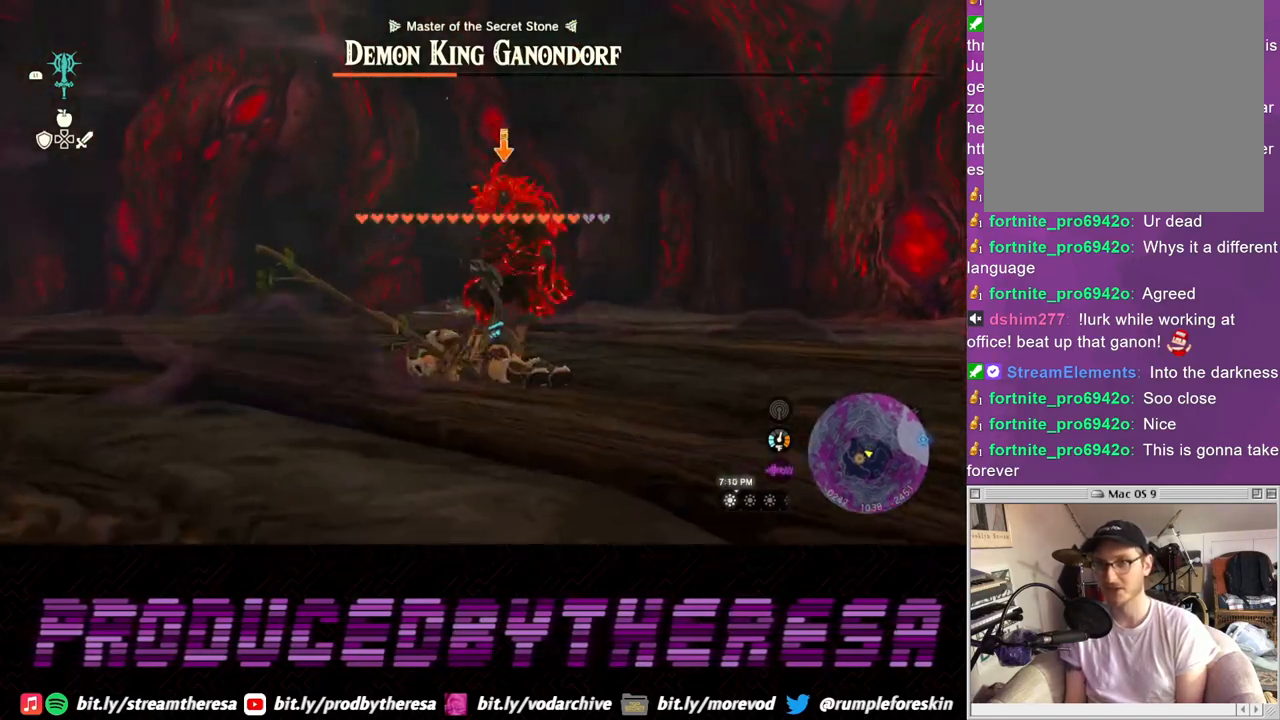
{"buttons": ["CROSS"], "left_stick": "center", "right_stick": "center", "events": [[183, "CROSS", "up"], [183, "L2", "up"], [183, "left_stick", "center"], [283, "CROSS", "down"], [383, "CROSS", "up"], [483, "CROSS", "down"]]}
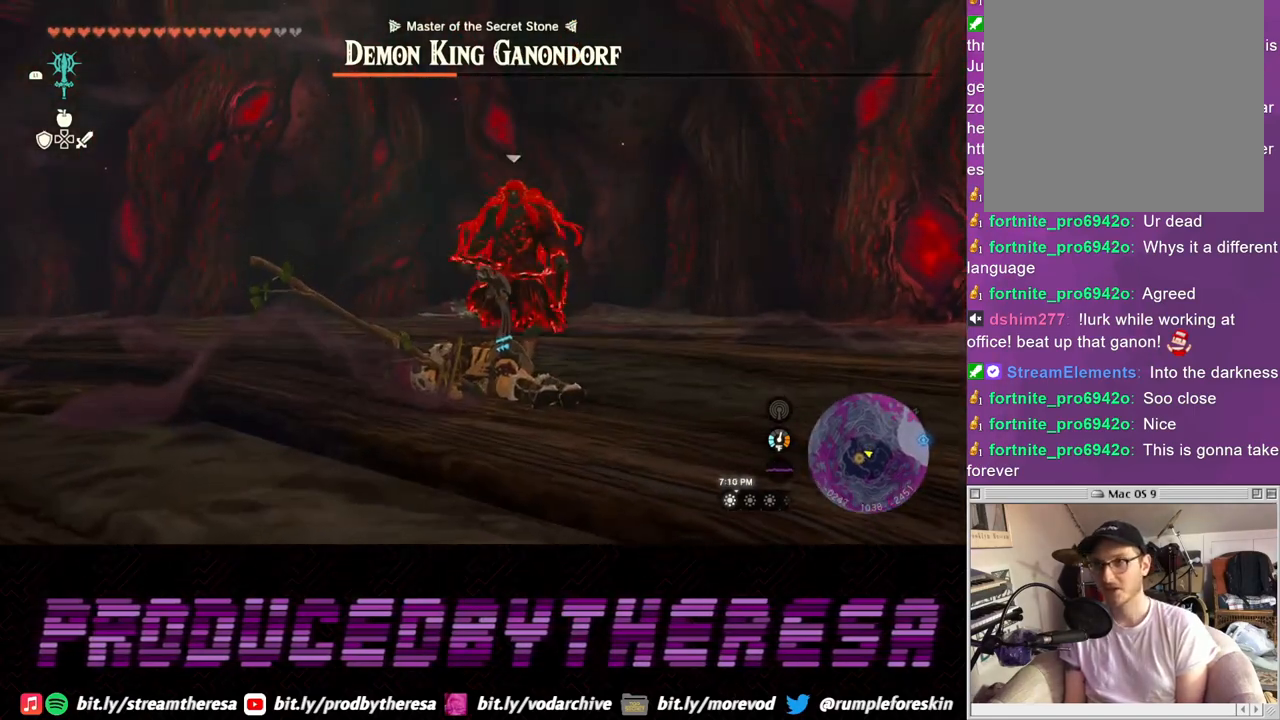
{"buttons": ["L2"], "left_stick": "up", "right_stick": "center", "events": [[33, "left_stick", "up"], [50, "CROSS", "up"], [67, "L2", "down"]]}
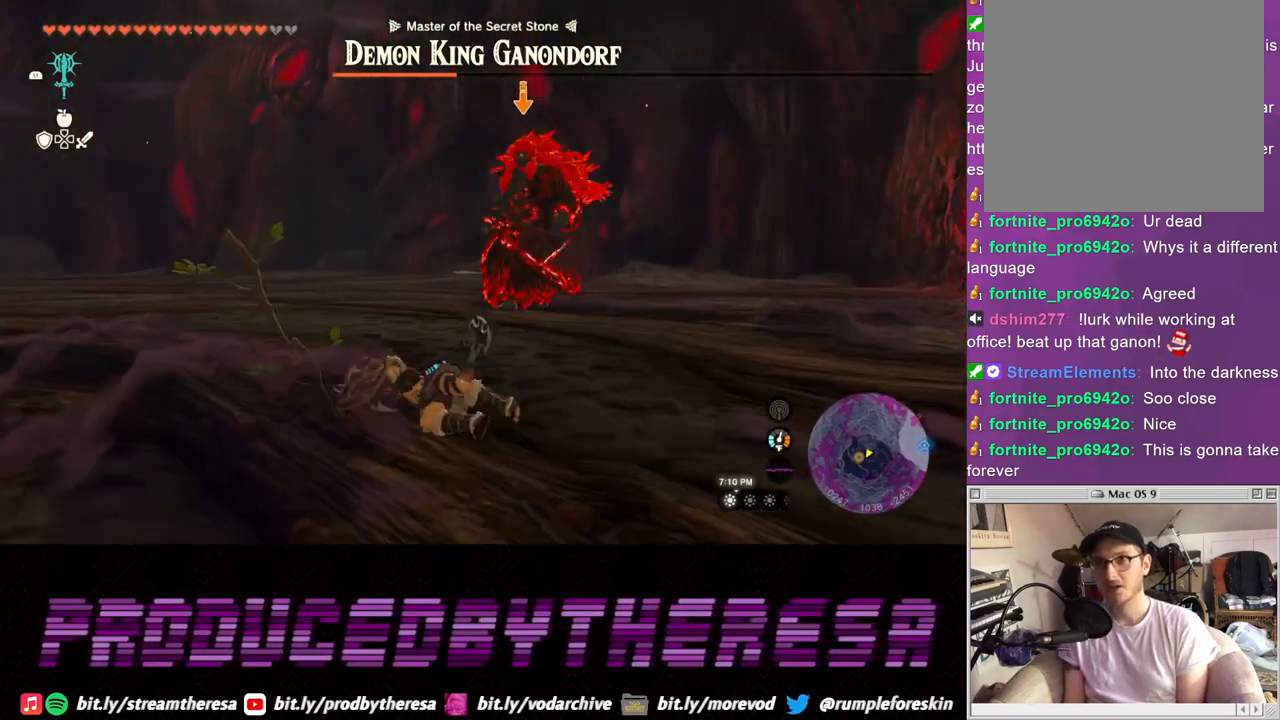
{"buttons": ["L2"], "left_stick": "up-right", "right_stick": "center", "events": [[233, "left_stick", "up-right"]]}
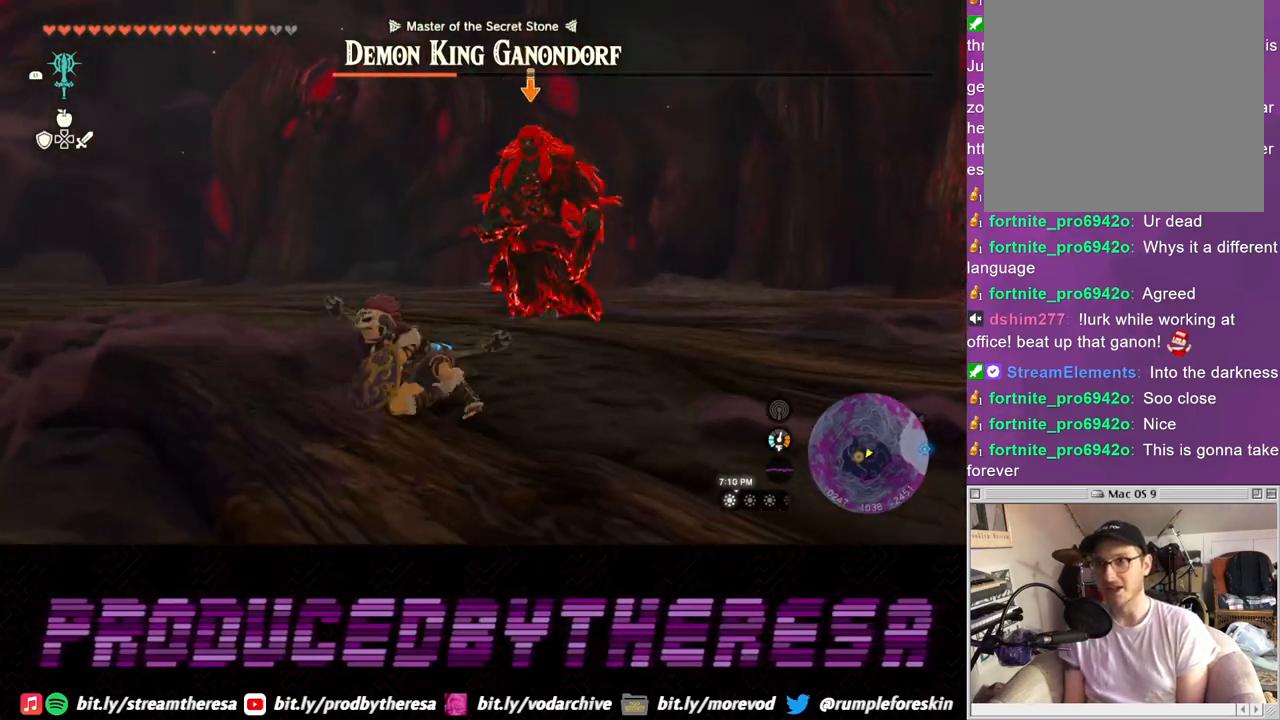
{"buttons": ["CROSS", "L2"], "left_stick": "up-right", "right_stick": "center", "events": [[133, "CROSS", "down"]]}
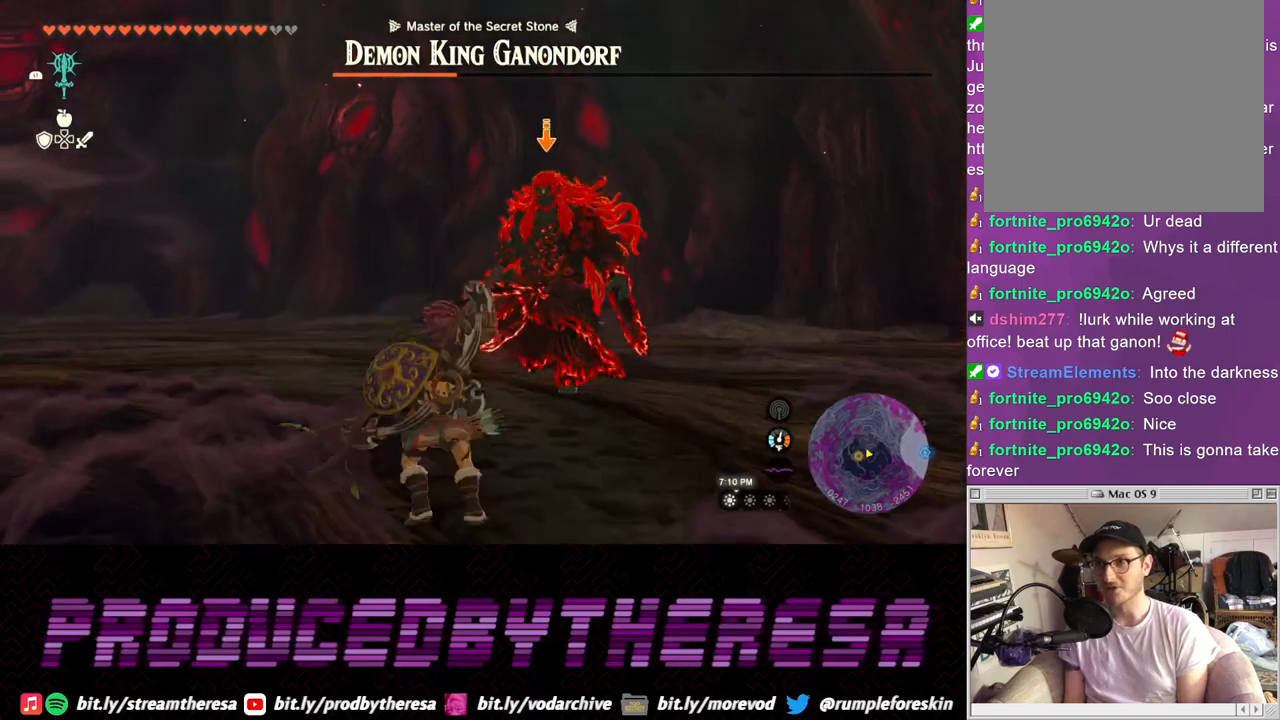
{"buttons": ["L2"], "left_stick": "up", "right_stick": "center", "events": [[267, "SQUARE", "down"], [283, "CROSS", "up"], [350, "SQUARE", "up"], [383, "left_stick", "up"], [400, "SQUARE", "down"], [467, "SQUARE", "up"]]}
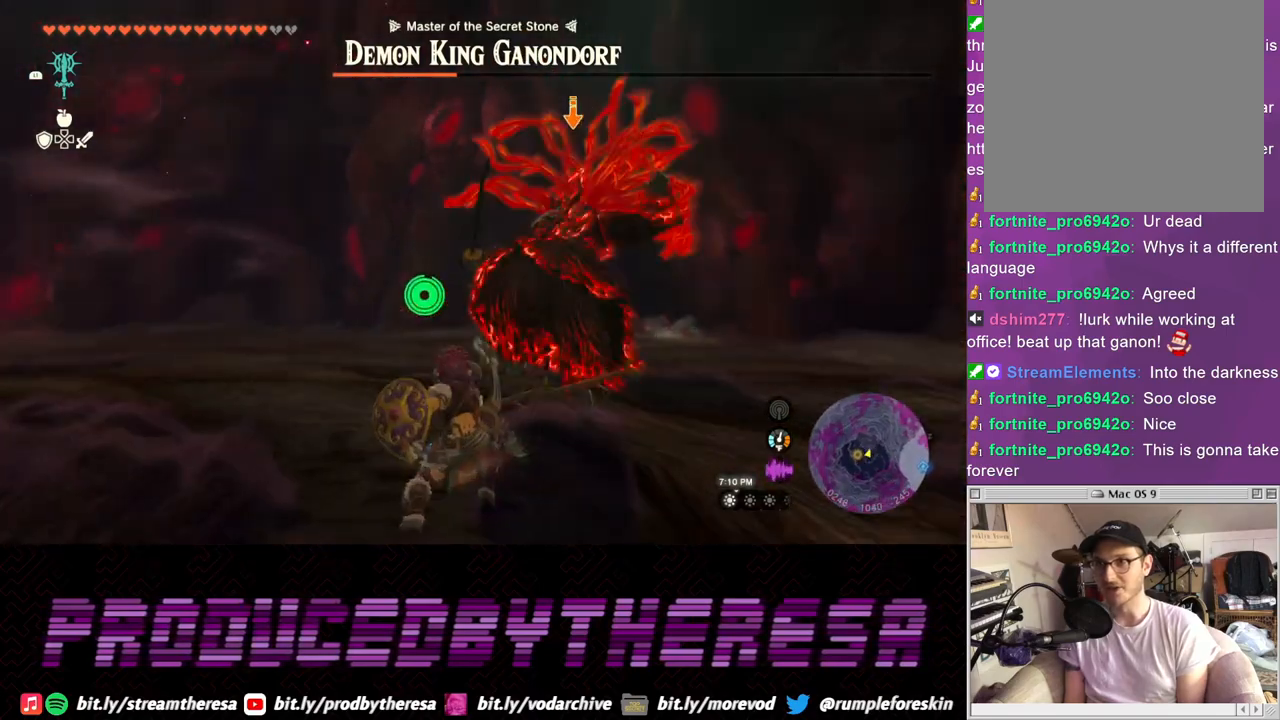
{"buttons": ["L2"], "left_stick": "up", "right_stick": "center", "events": [[33, "SQUARE", "down"], [117, "SQUARE", "up"], [200, "SQUARE", "down"], [300, "SQUARE", "up"]]}
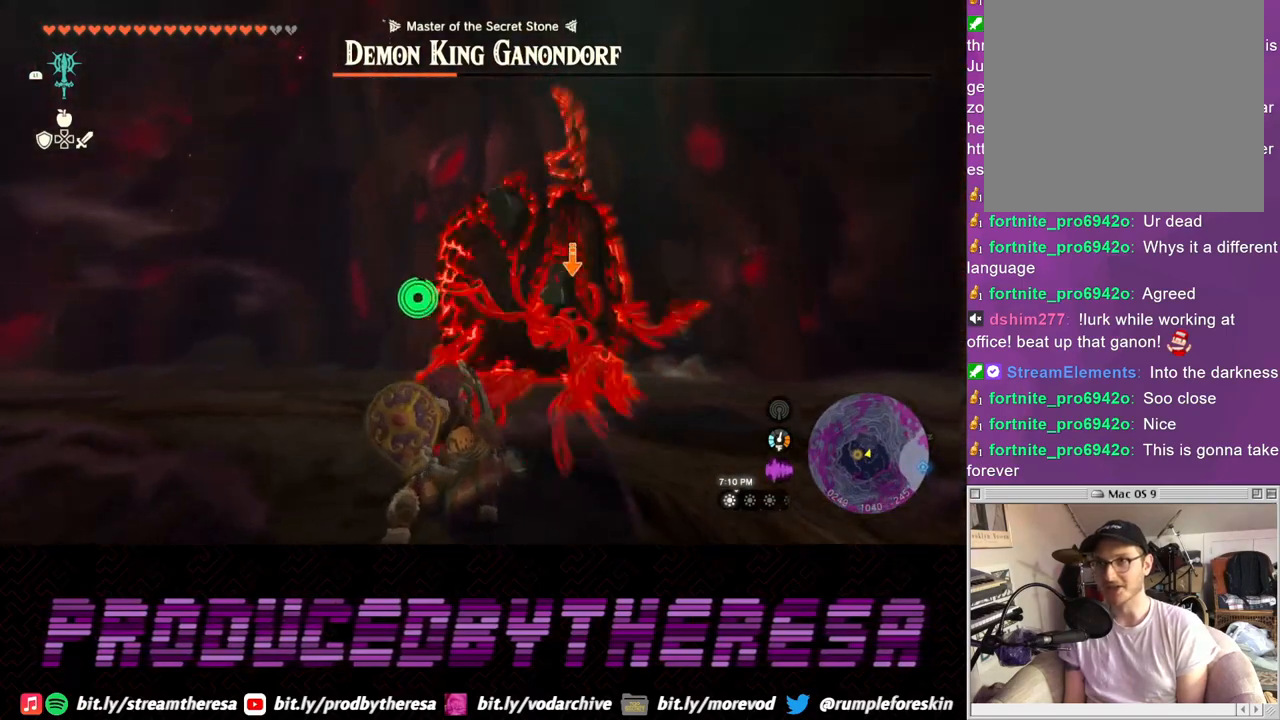
{"buttons": ["L2"], "left_stick": "up", "right_stick": "center", "events": []}
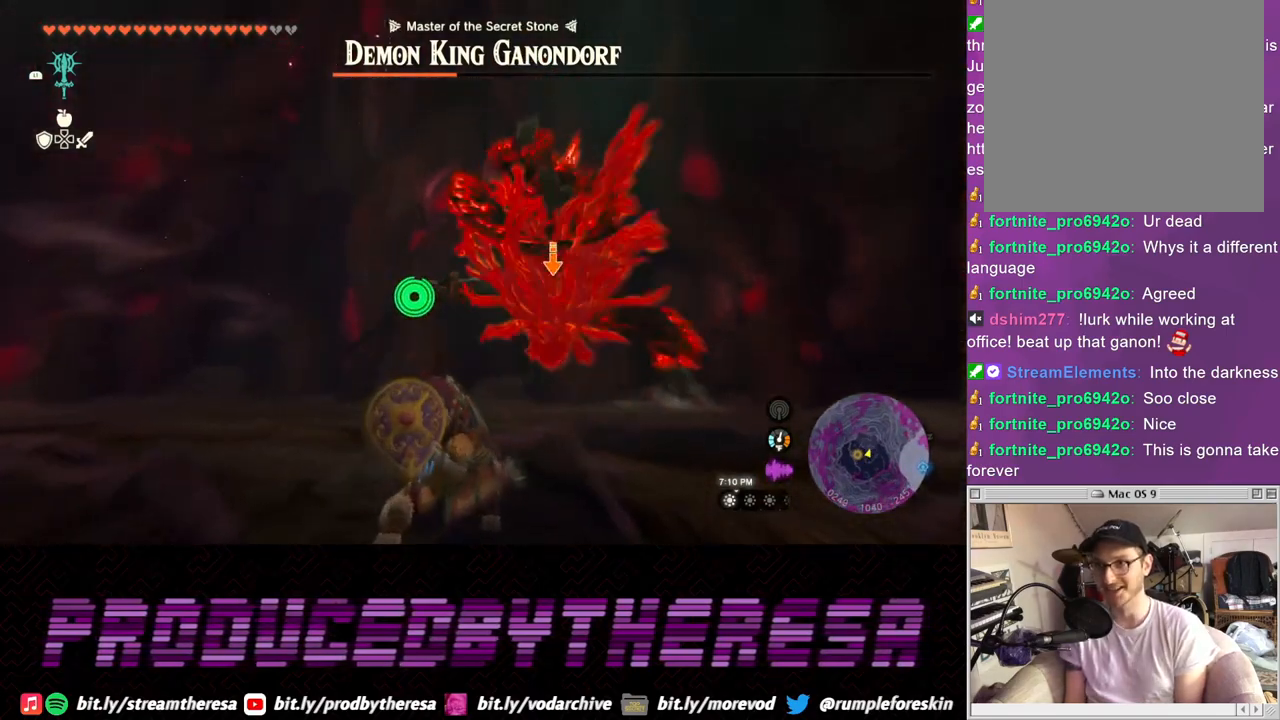
{"buttons": ["L2"], "left_stick": "right", "right_stick": "center", "events": [[50, "left_stick", "center"], [233, "left_stick", "right"]]}
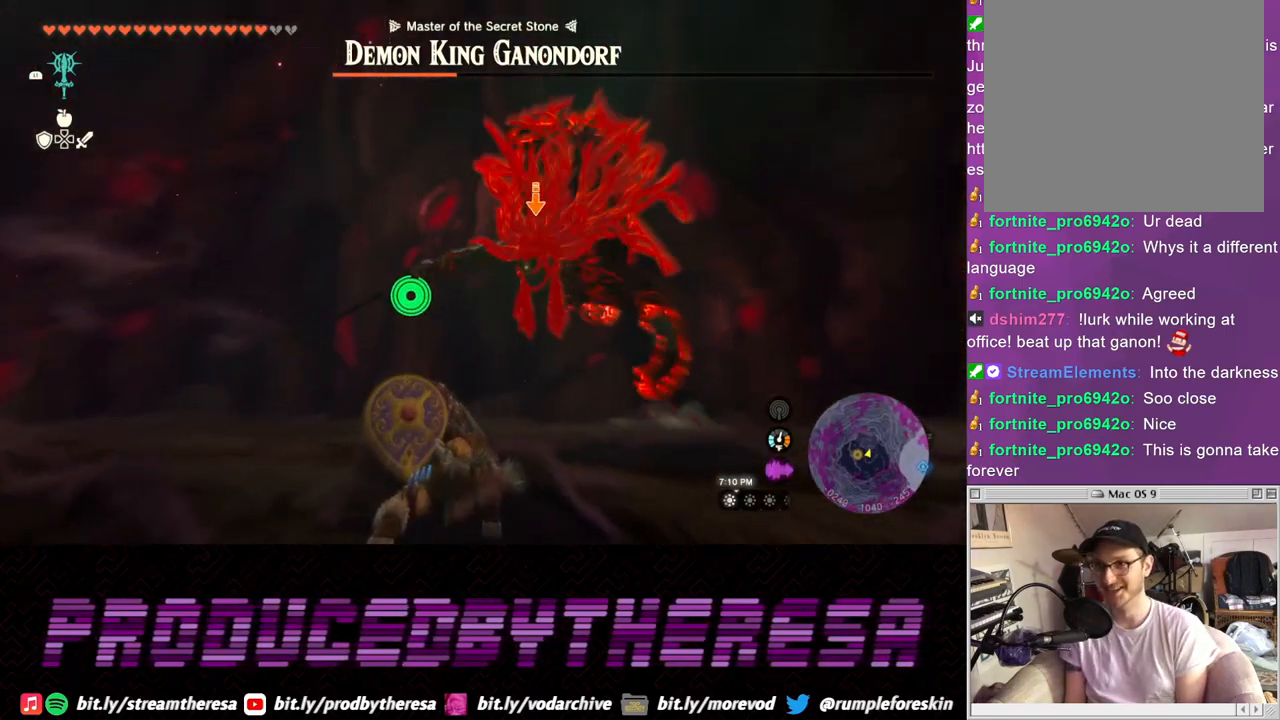
{"buttons": ["L2"], "left_stick": "up-right", "right_stick": "center", "events": [[400, "left_stick", "up-right"]]}
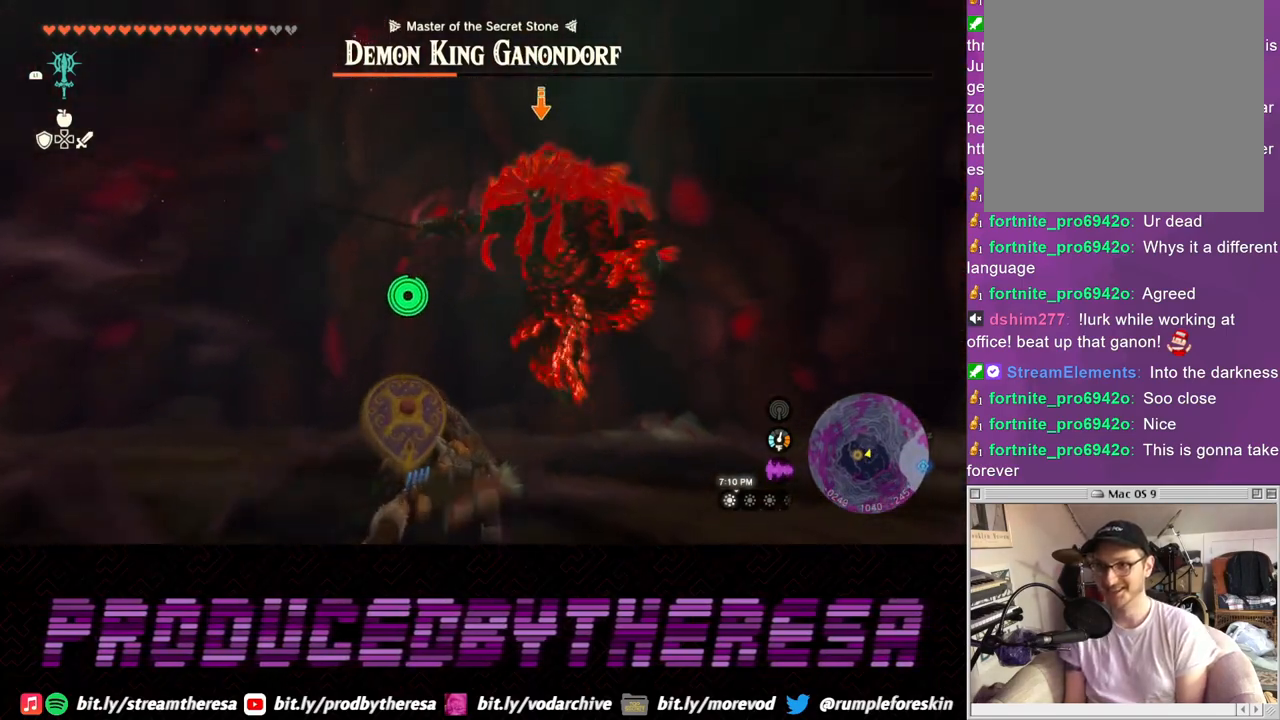
{"buttons": ["L2"], "left_stick": "up-right", "right_stick": "center", "events": [[183, "left_stick", "up"], [367, "left_stick", "up-right"]]}
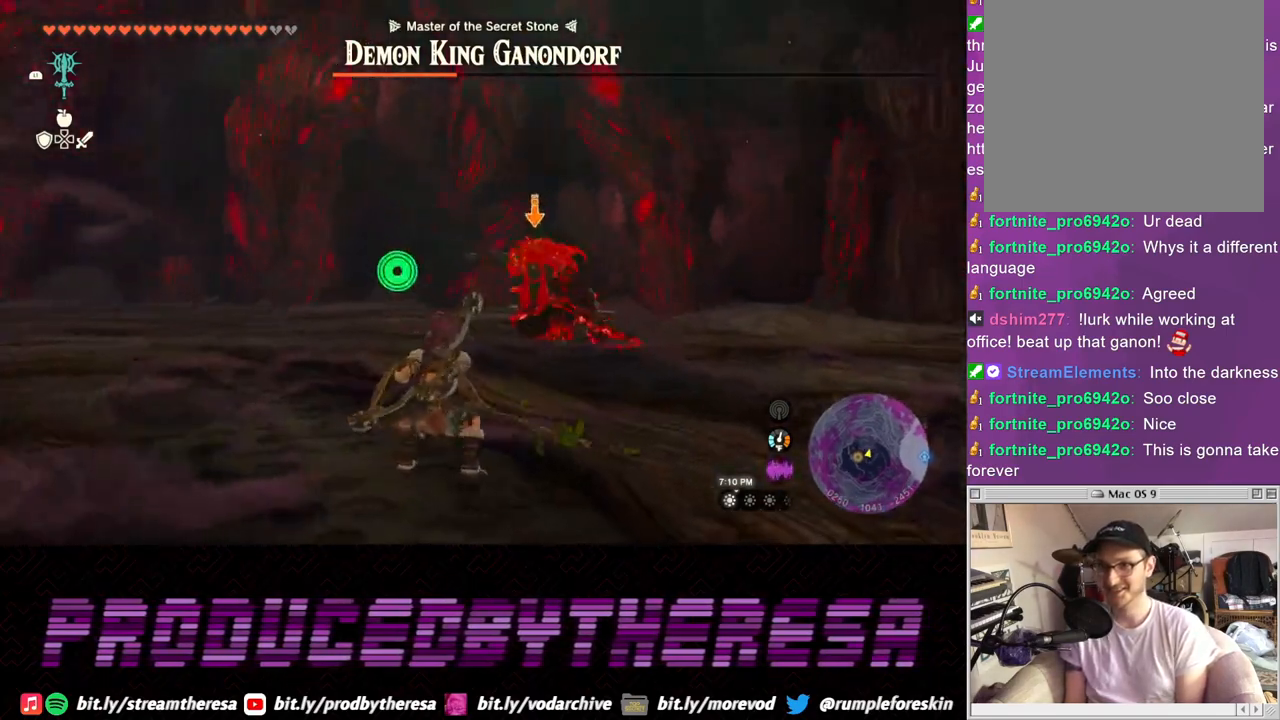
{"buttons": ["L2"], "left_stick": "down", "right_stick": "center", "events": [[83, "left_stick", "up"], [250, "left_stick", "center"], [400, "left_stick", "down"]]}
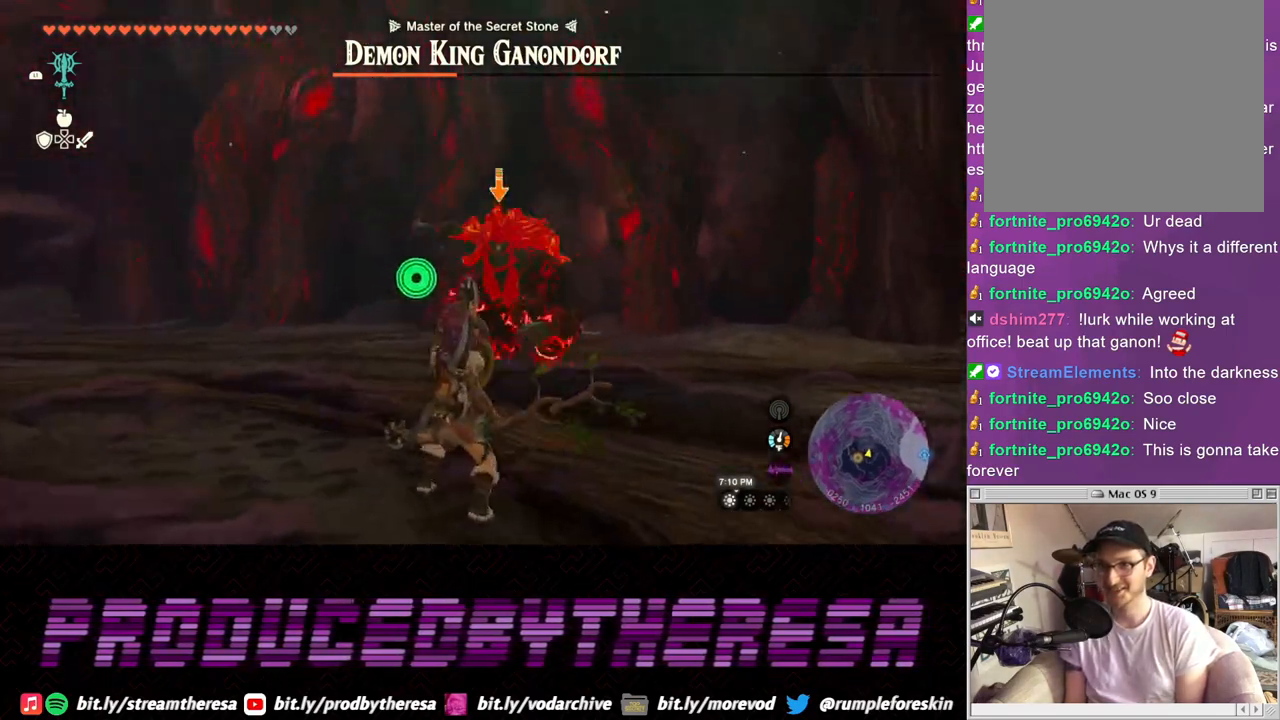
{"buttons": ["L2"], "left_stick": "up", "right_stick": "center", "events": [[117, "TRIANGLE", "down"], [183, "TRIANGLE", "up"], [483, "left_stick", "up"]]}
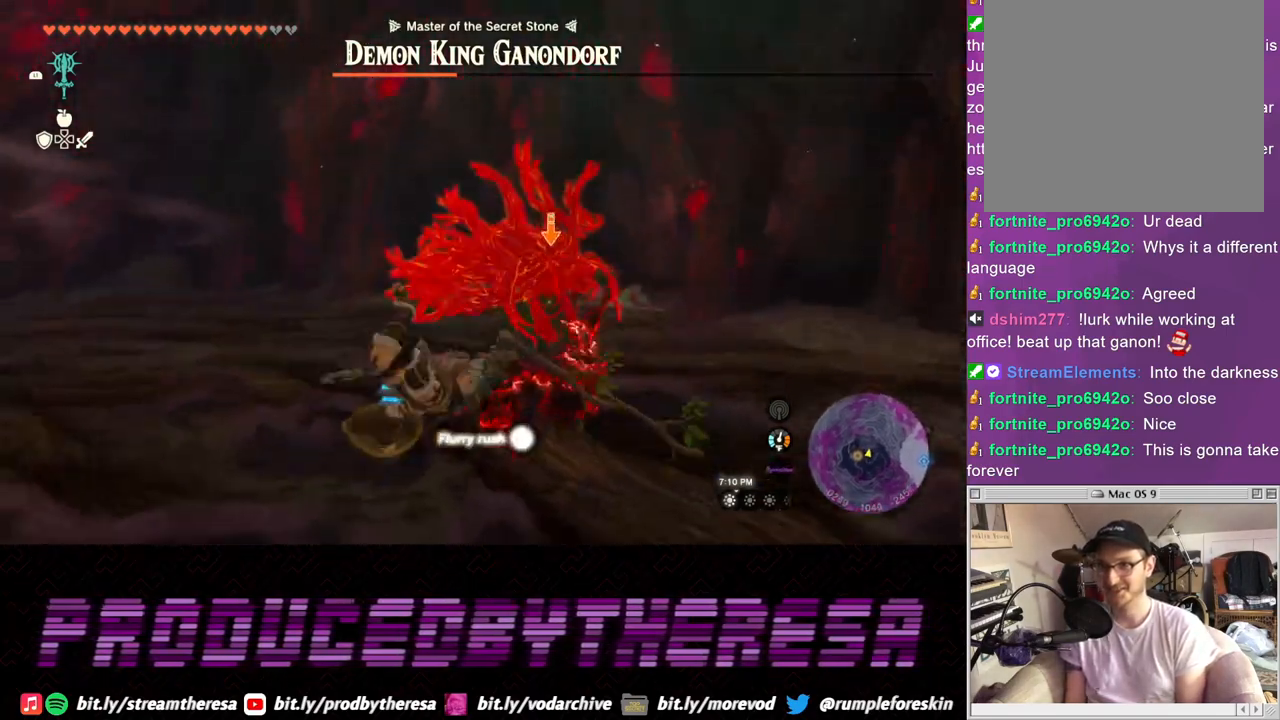
{"buttons": ["L2"], "left_stick": "up", "right_stick": "center", "events": [[100, "SQUARE", "down"], [167, "SQUARE", "up"], [267, "SQUARE", "down"], [350, "SQUARE", "up"], [417, "SQUARE", "down"], [483, "SQUARE", "up"]]}
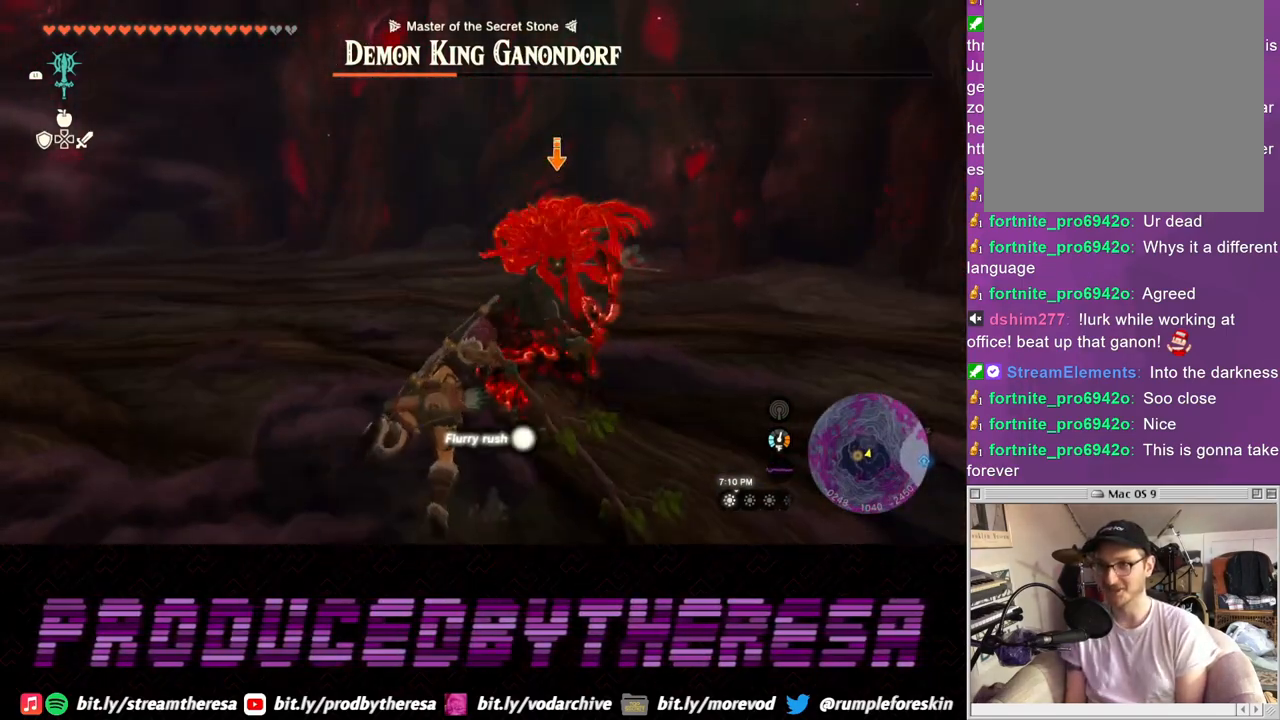
{"buttons": ["L2"], "left_stick": "up", "right_stick": "center", "events": [[83, "SQUARE", "down"], [150, "SQUARE", "up"], [233, "SQUARE", "down"], [317, "SQUARE", "up"], [400, "SQUARE", "down"], [483, "SQUARE", "up"]]}
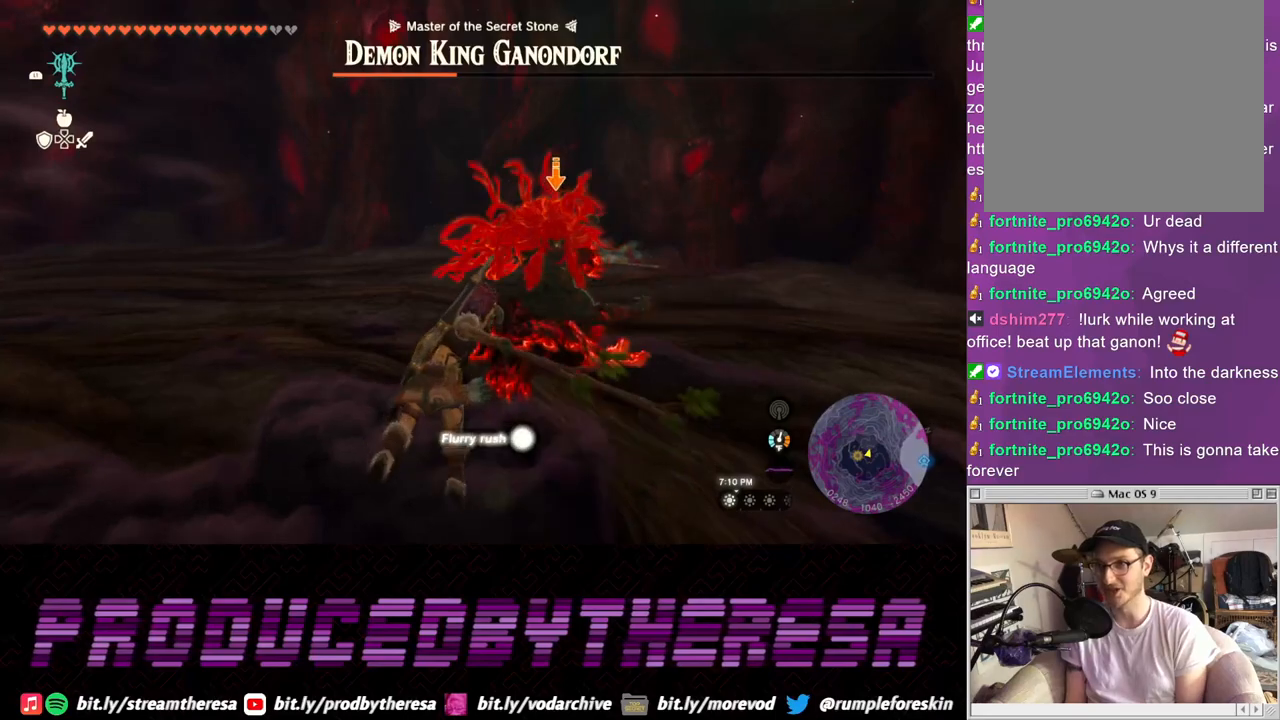
{"buttons": ["L2"], "left_stick": "up", "right_stick": "center", "events": [[67, "SQUARE", "down"], [150, "SQUARE", "up"], [217, "SQUARE", "down"], [317, "SQUARE", "up"], [400, "SQUARE", "down"], [483, "SQUARE", "up"]]}
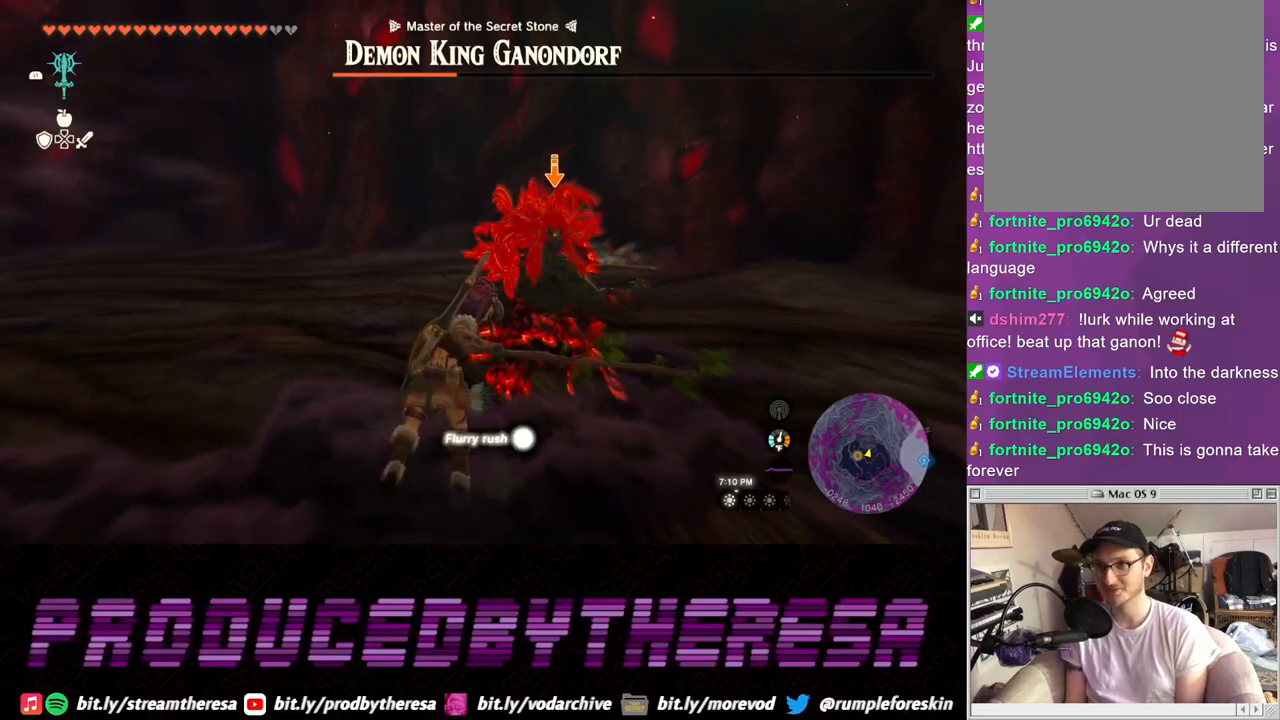
{"buttons": ["L2"], "left_stick": "up", "right_stick": "center", "events": [[67, "SQUARE", "down"], [133, "SQUARE", "up"], [233, "SQUARE", "down"], [317, "SQUARE", "up"], [400, "SQUARE", "down"], [467, "SQUARE", "up"]]}
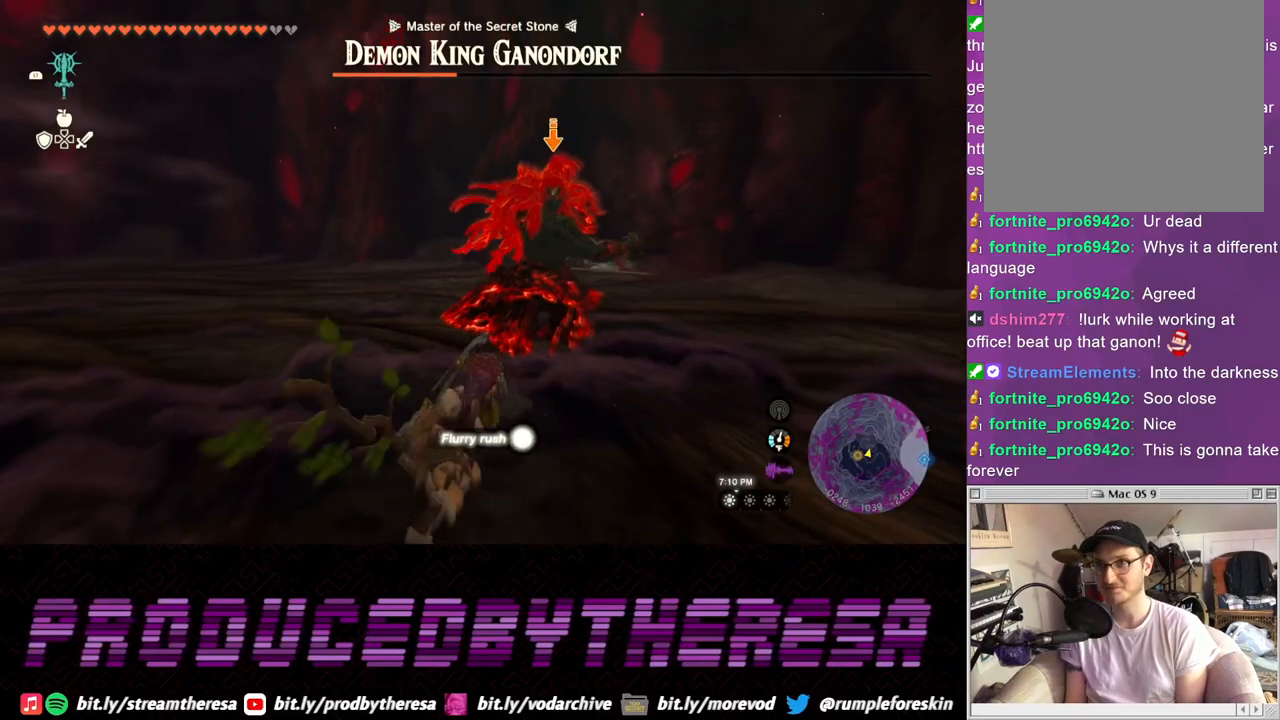
{"buttons": ["L2"], "left_stick": "up", "right_stick": "center", "events": [[67, "SQUARE", "down"], [150, "SQUARE", "up"], [217, "SQUARE", "down"], [300, "SQUARE", "up"], [383, "SQUARE", "down"], [483, "SQUARE", "up"]]}